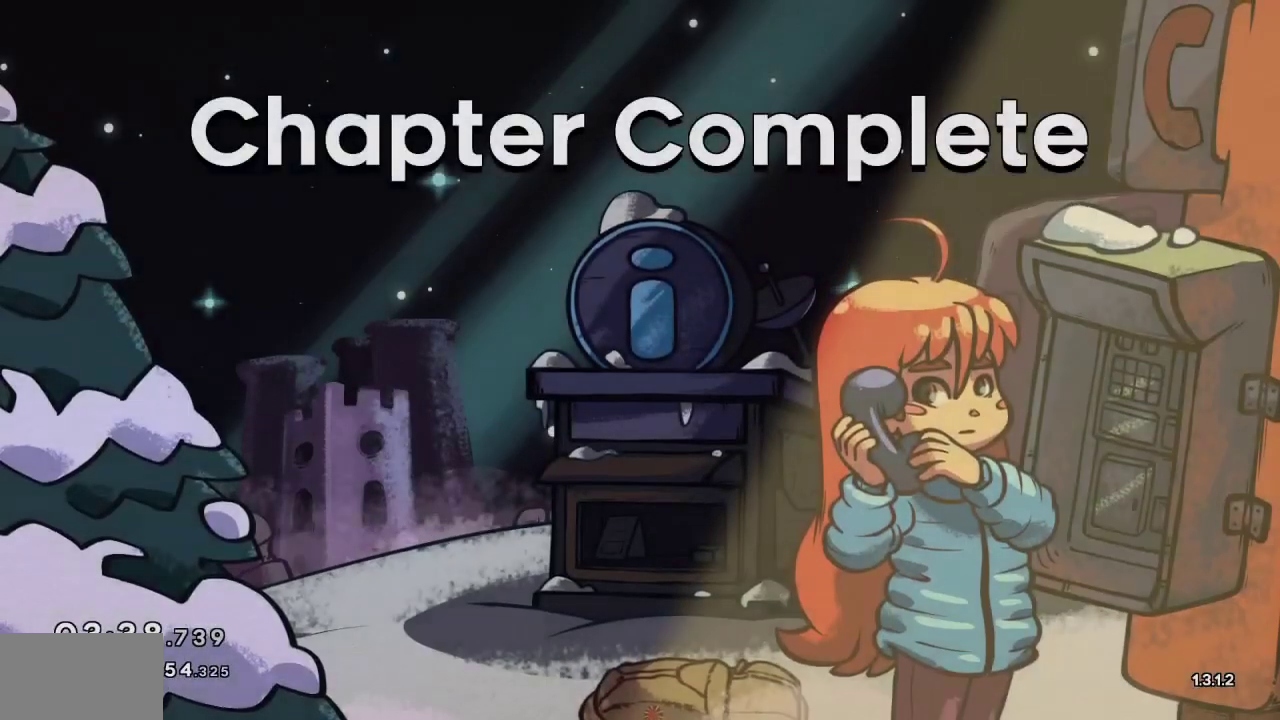
Gameplay with a controller (PlayStation layout); each line is a JSON object with the inputs held at the frame after it (dt_ms = milliseconds from this image to that frame). "events" lists button and stick changes between this image and that frame as [ms after this image, input, new state], when the widget could be followed in between. Not read: TOUCHPAD.
{"dt_ms": 500, "buttons": [], "left_stick": "center", "right_stick": "center", "events": []}
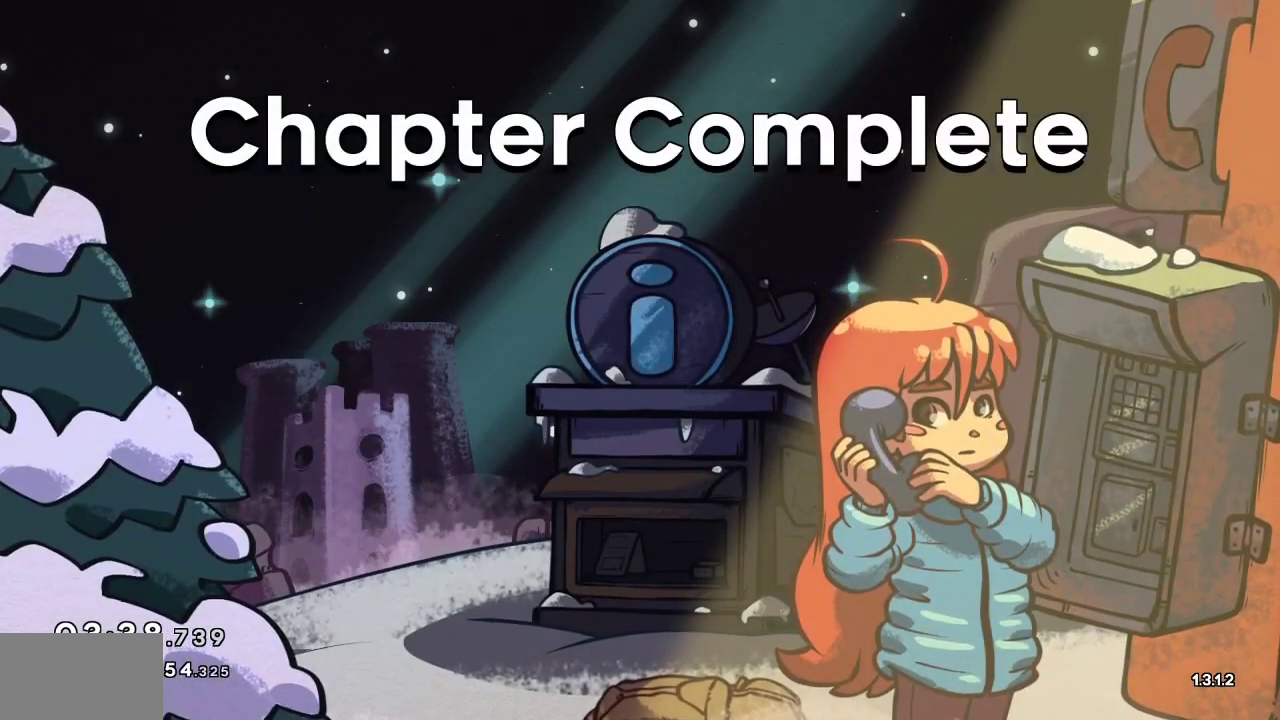
{"dt_ms": 500, "buttons": [], "left_stick": "center", "right_stick": "center", "events": [[400, "CROSS", "down"], [467, "CROSS", "up"]]}
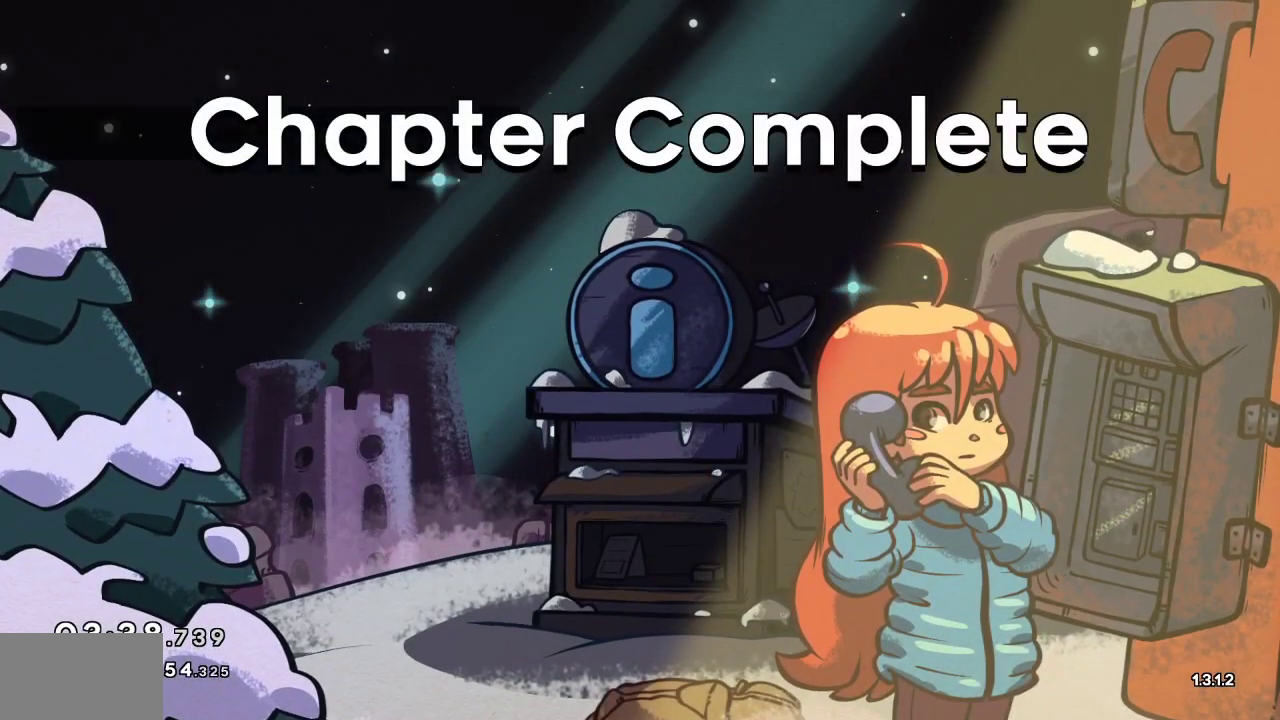
{"dt_ms": 1000, "buttons": [], "left_stick": "center", "right_stick": "center"}
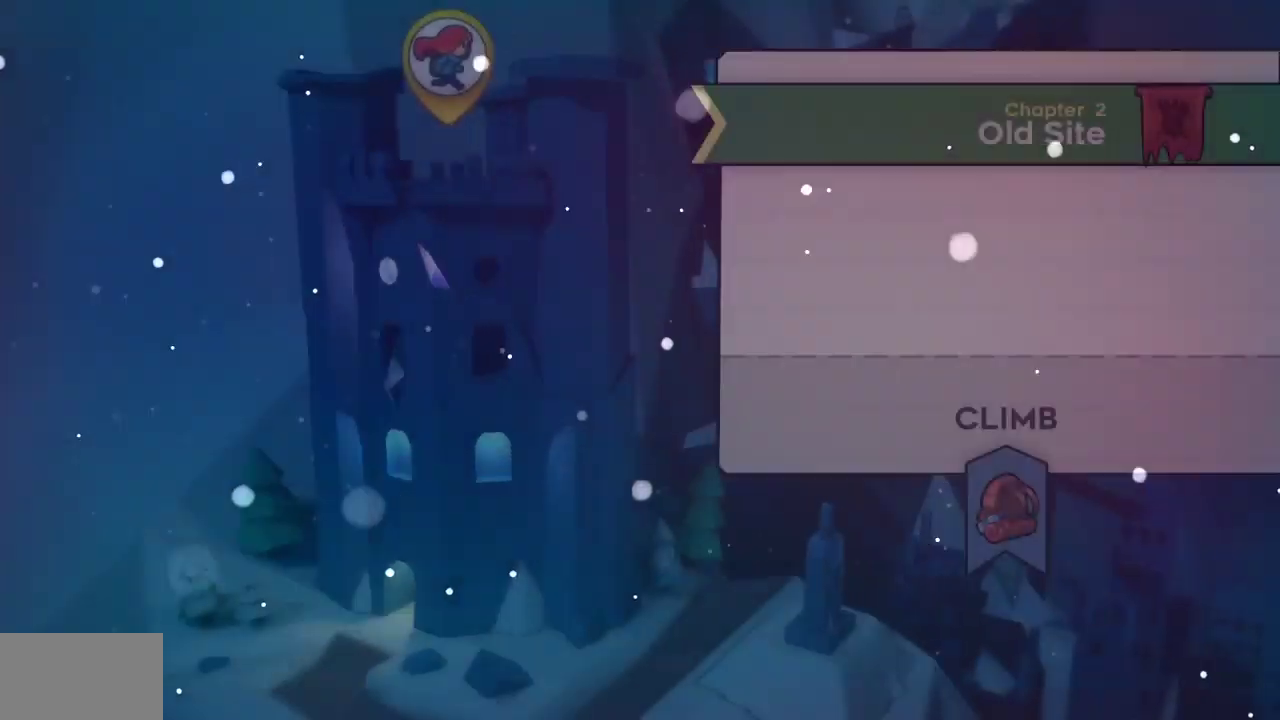
{"dt_ms": 500, "buttons": [], "left_stick": "center", "right_stick": "center", "events": []}
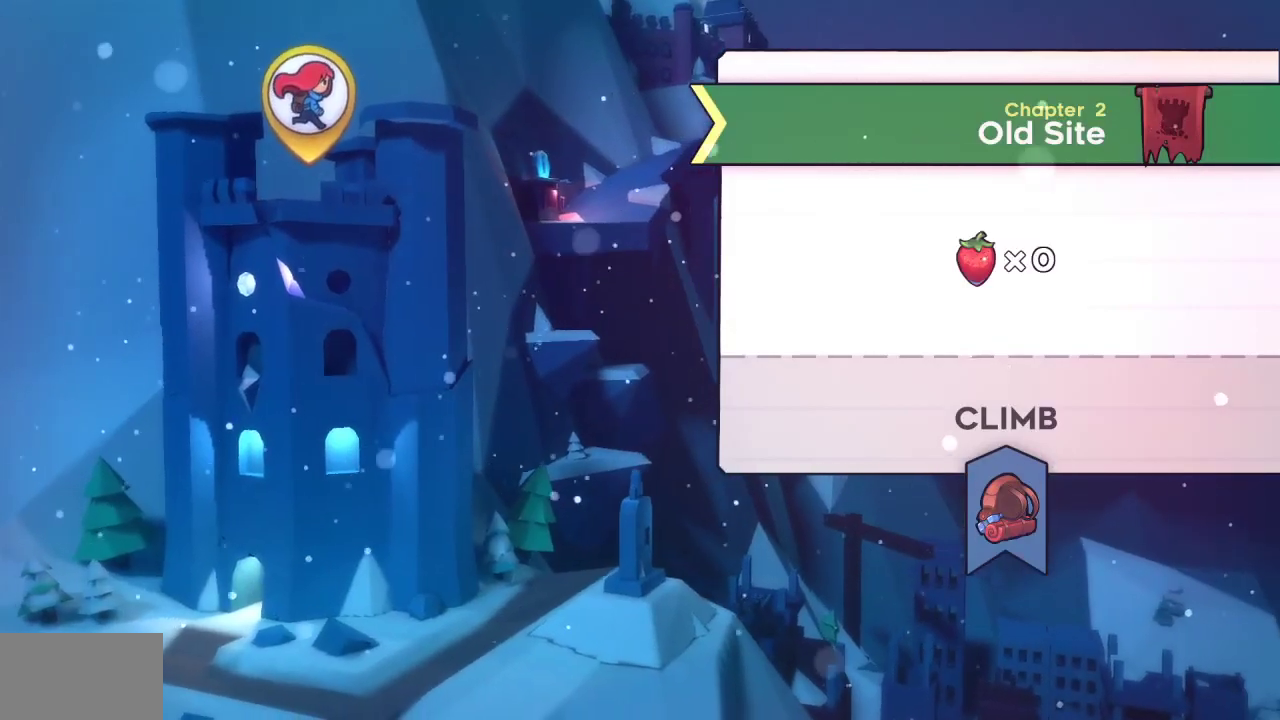
{"dt_ms": 500, "buttons": [], "left_stick": "center", "right_stick": "center", "events": [[300, "START", "down"], [417, "START", "up"]]}
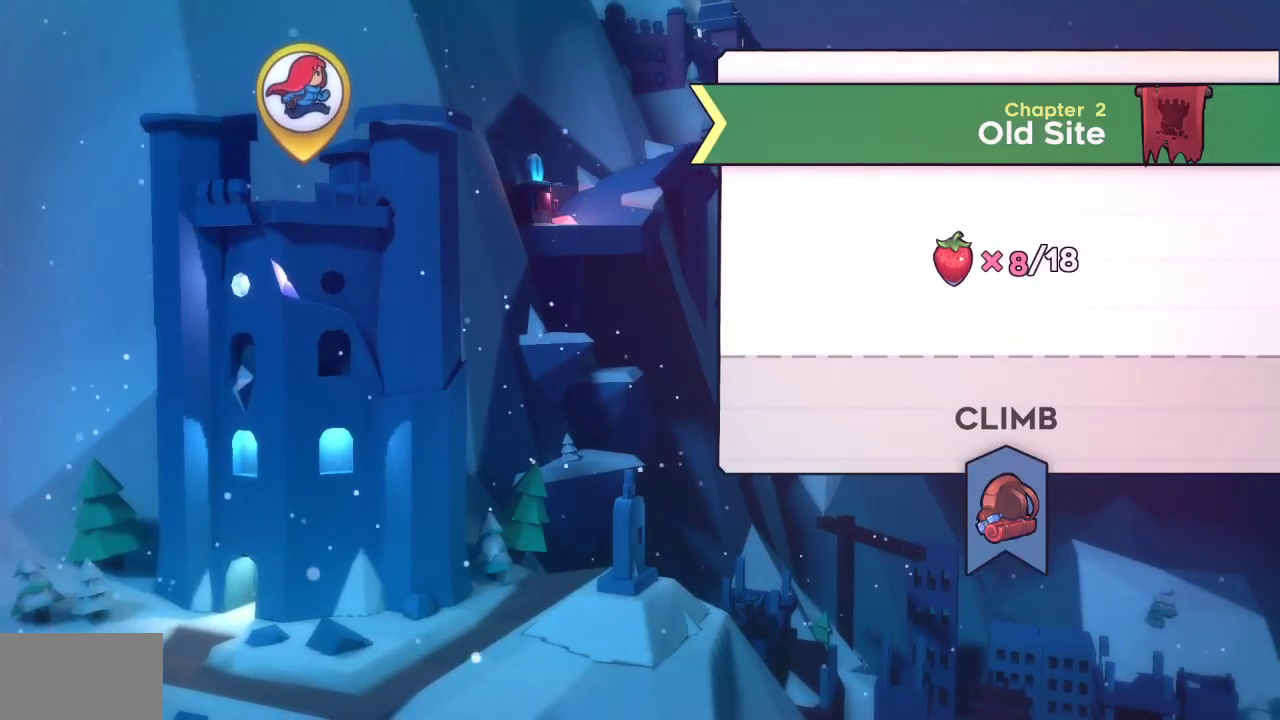
{"dt_ms": 500, "buttons": [], "left_stick": "center", "right_stick": "center", "events": [[100, "CIRCLE", "down"], [200, "CIRCLE", "up"], [283, "CIRCLE", "down"], [367, "CIRCLE", "up"]]}
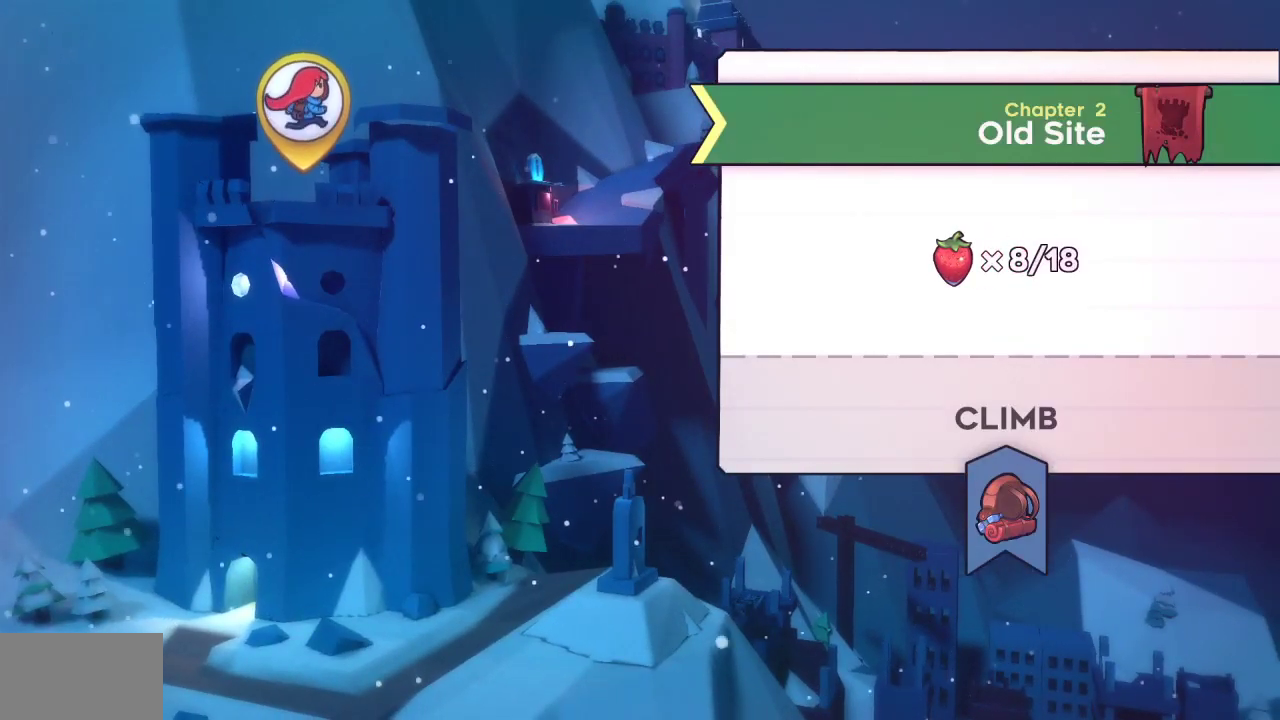
{"dt_ms": 500, "buttons": ["CIRCLE"], "left_stick": "center", "right_stick": "center", "events": [[117, "START", "down"], [183, "START", "up"], [350, "CIRCLE", "down"], [417, "CIRCLE", "up"], [500, "CIRCLE", "down"]]}
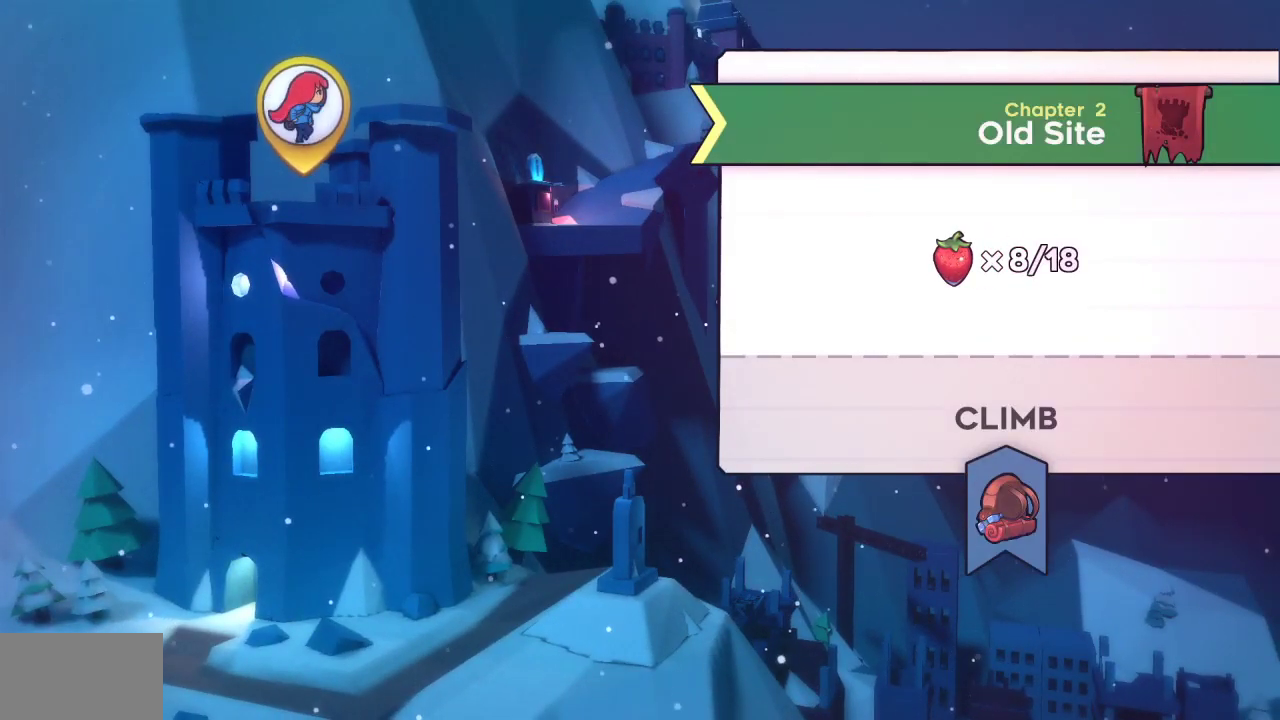
{"dt_ms": 500, "buttons": [], "left_stick": "center", "right_stick": "center", "events": [[83, "CIRCLE", "up"]]}
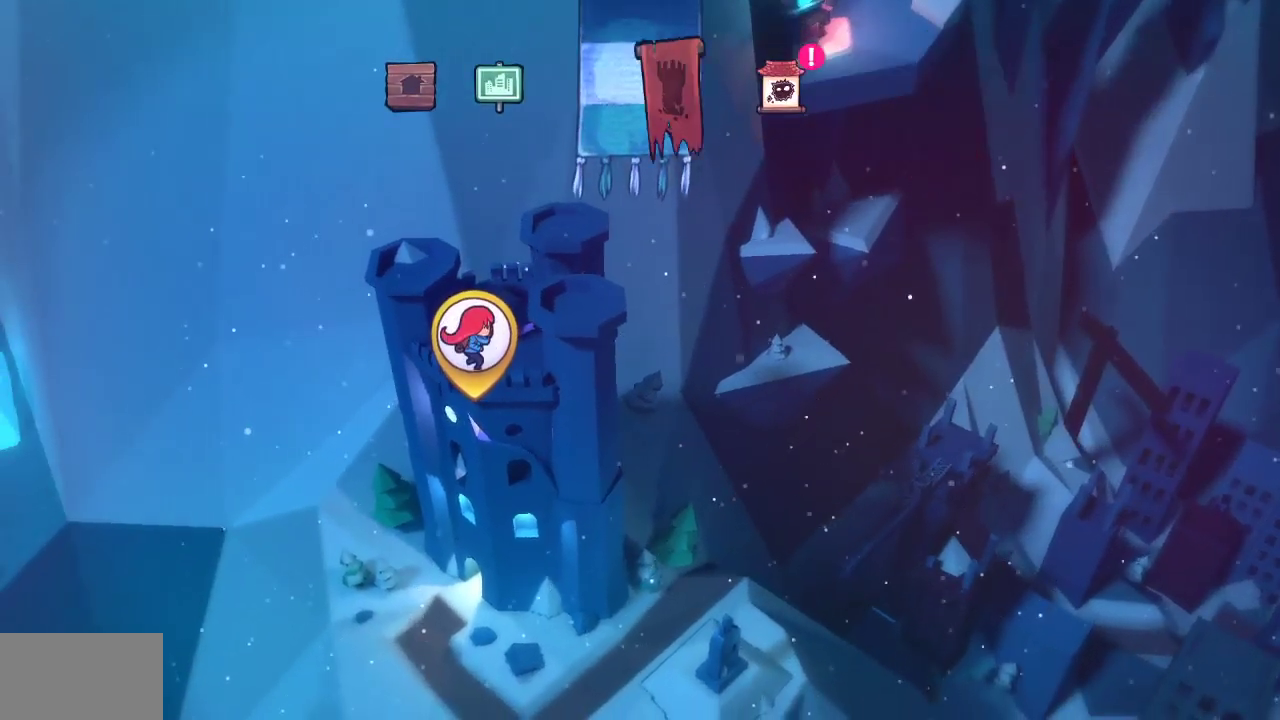
{"dt_ms": 500, "buttons": [], "left_stick": "center", "right_stick": "center", "events": []}
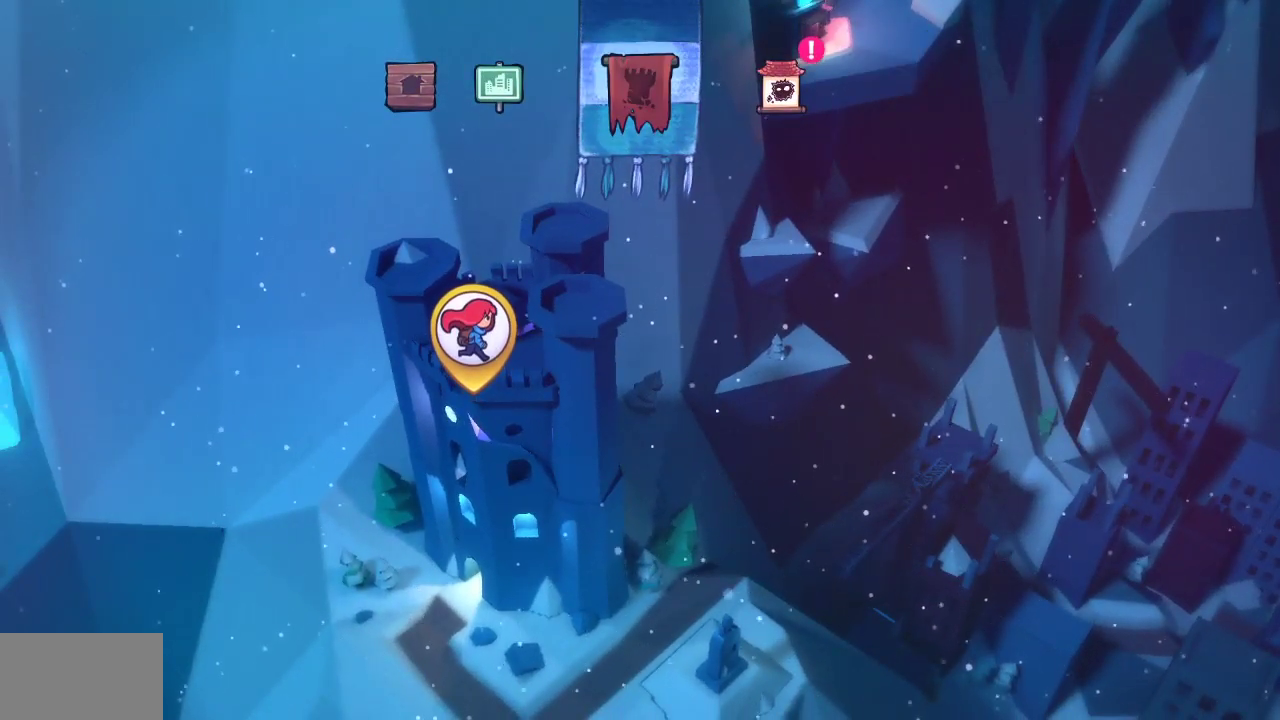
{"dt_ms": 500, "buttons": [], "left_stick": "center", "right_stick": "center", "events": []}
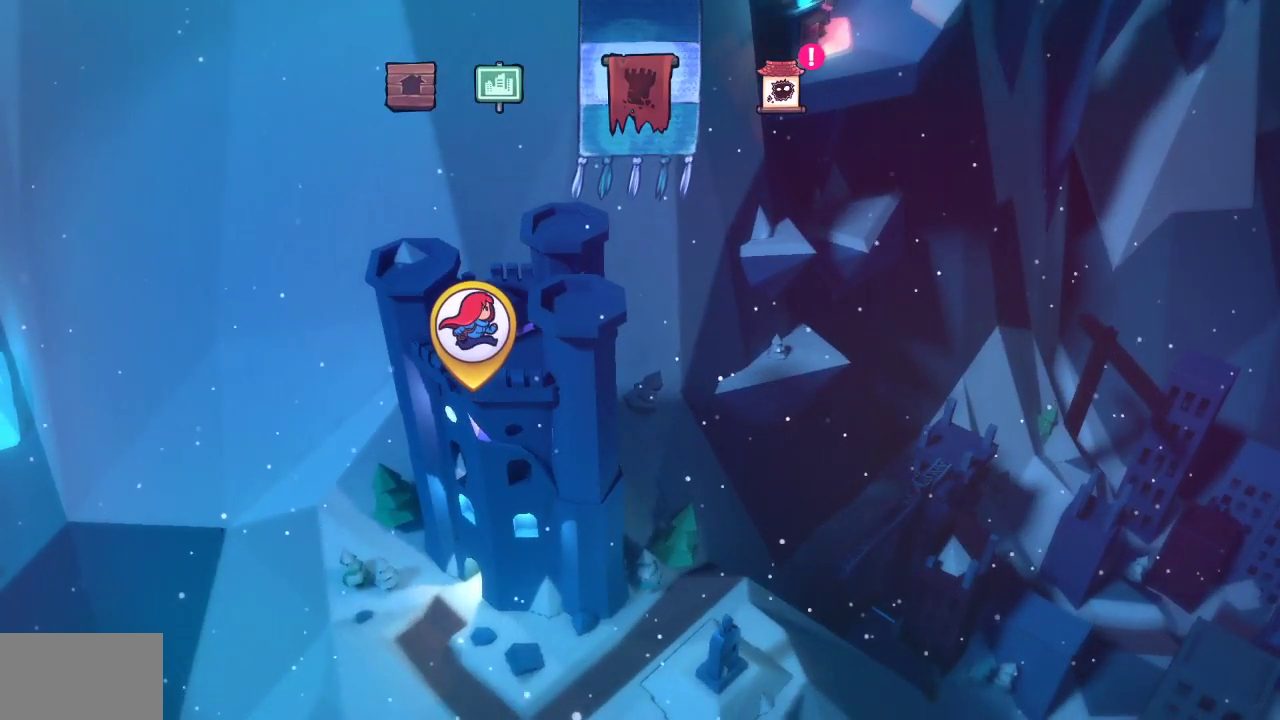
{"dt_ms": 500, "buttons": [], "left_stick": "center", "right_stick": "center", "events": []}
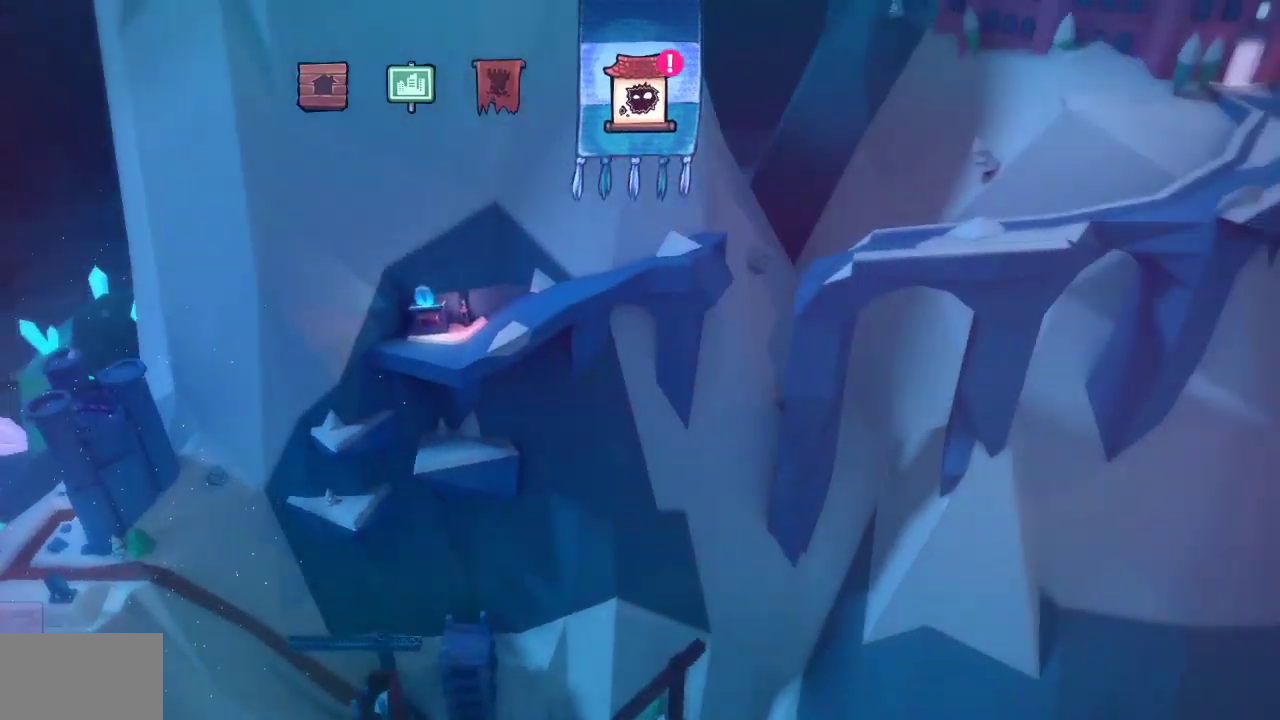
{"dt_ms": 500, "buttons": [], "left_stick": "center", "right_stick": "center", "events": [[317, "L1", "down"], [433, "L1", "up"]]}
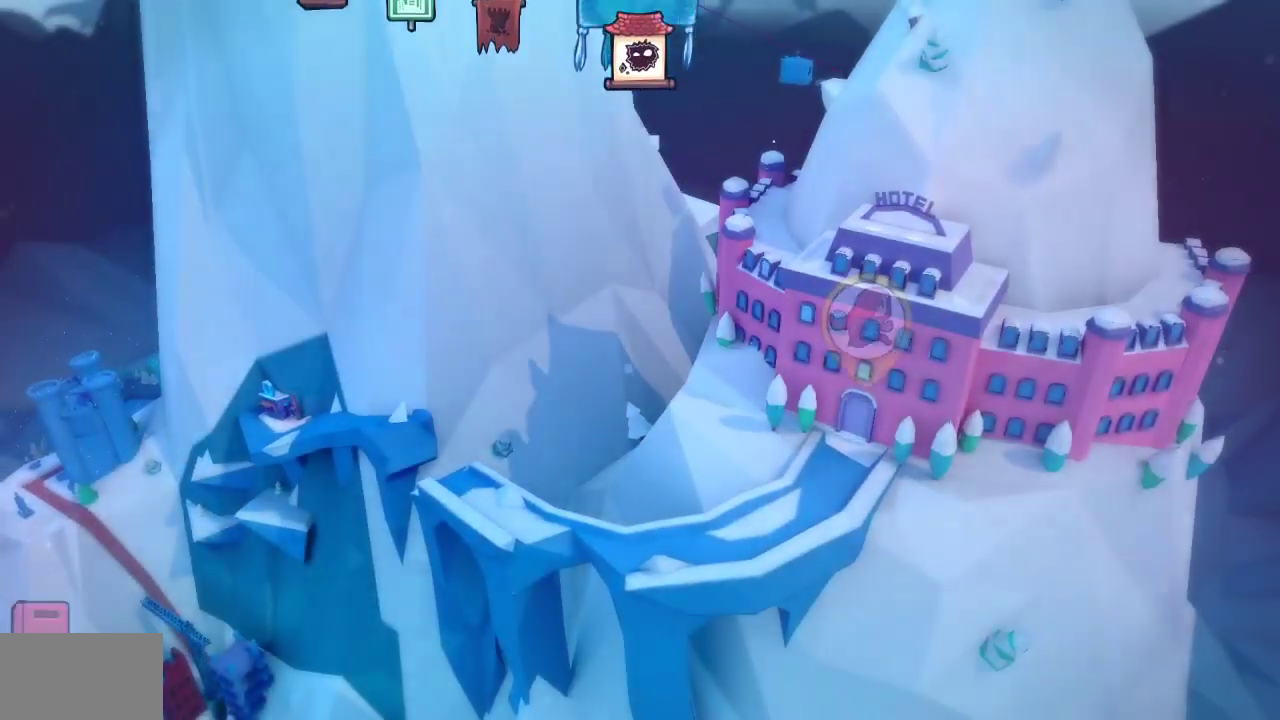
{"dt_ms": 500, "buttons": [], "left_stick": "center", "right_stick": "center", "events": []}
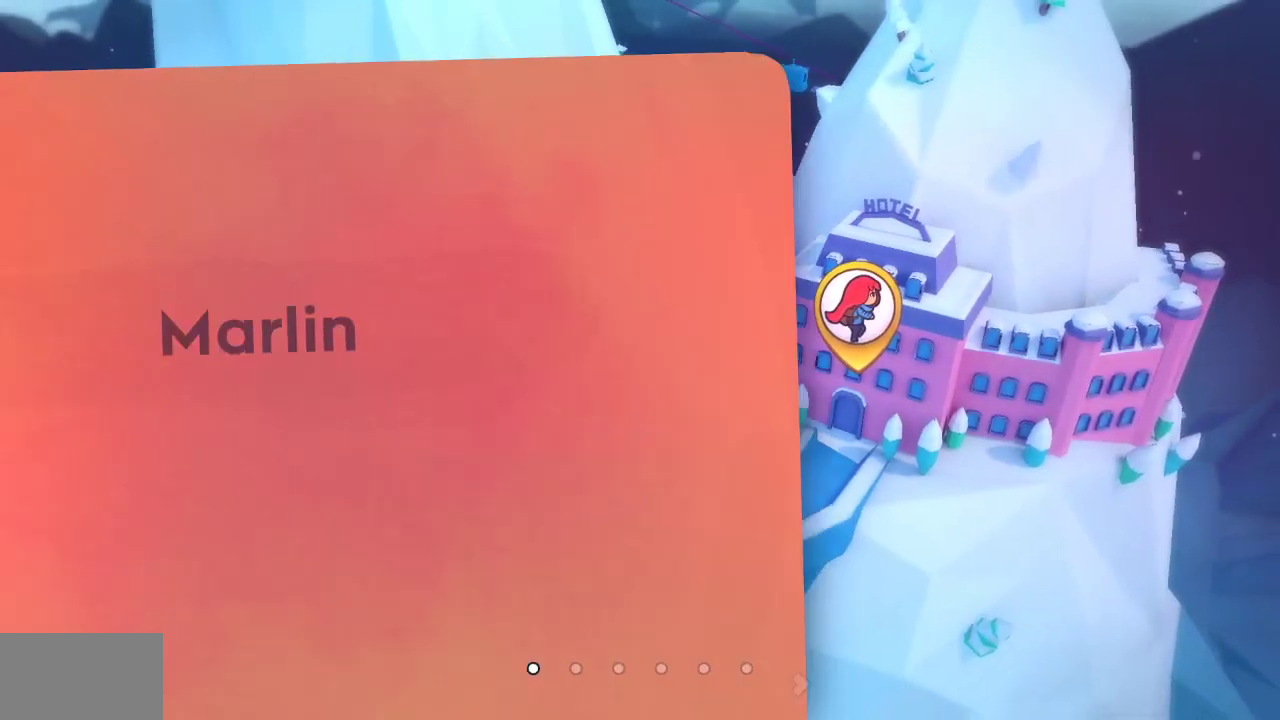
{"dt_ms": 500, "buttons": [], "left_stick": "center", "right_stick": "center", "events": [[217, "DPAD_RIGHT", "down"], [300, "DPAD_RIGHT", "up"]]}
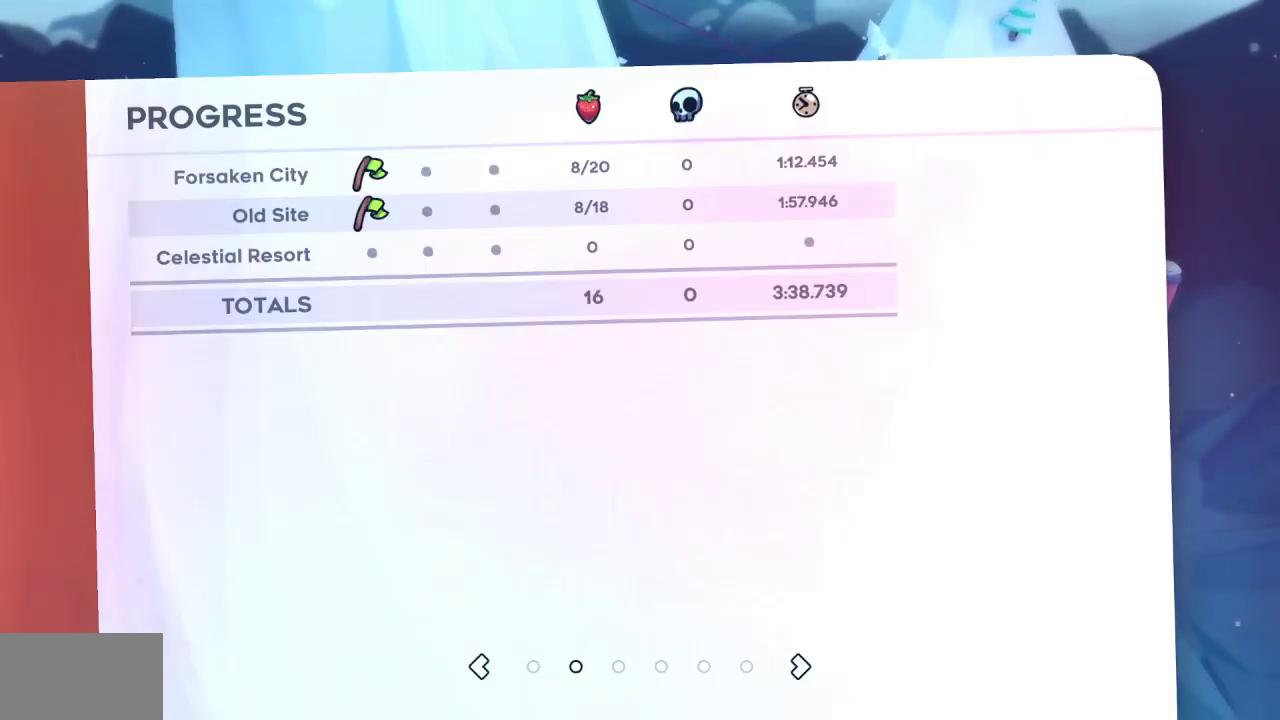
{"dt_ms": 500, "buttons": [], "left_stick": "center", "right_stick": "center", "events": []}
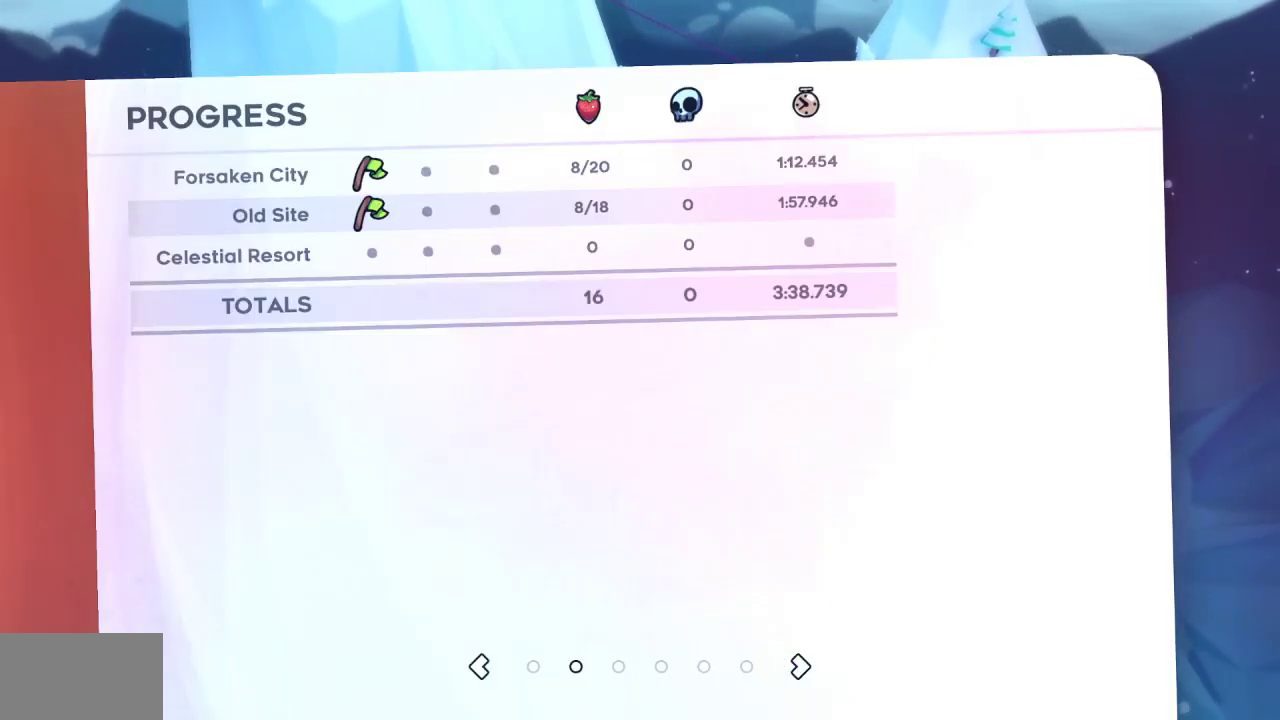
{"dt_ms": 500, "buttons": [], "left_stick": "center", "right_stick": "center", "events": []}
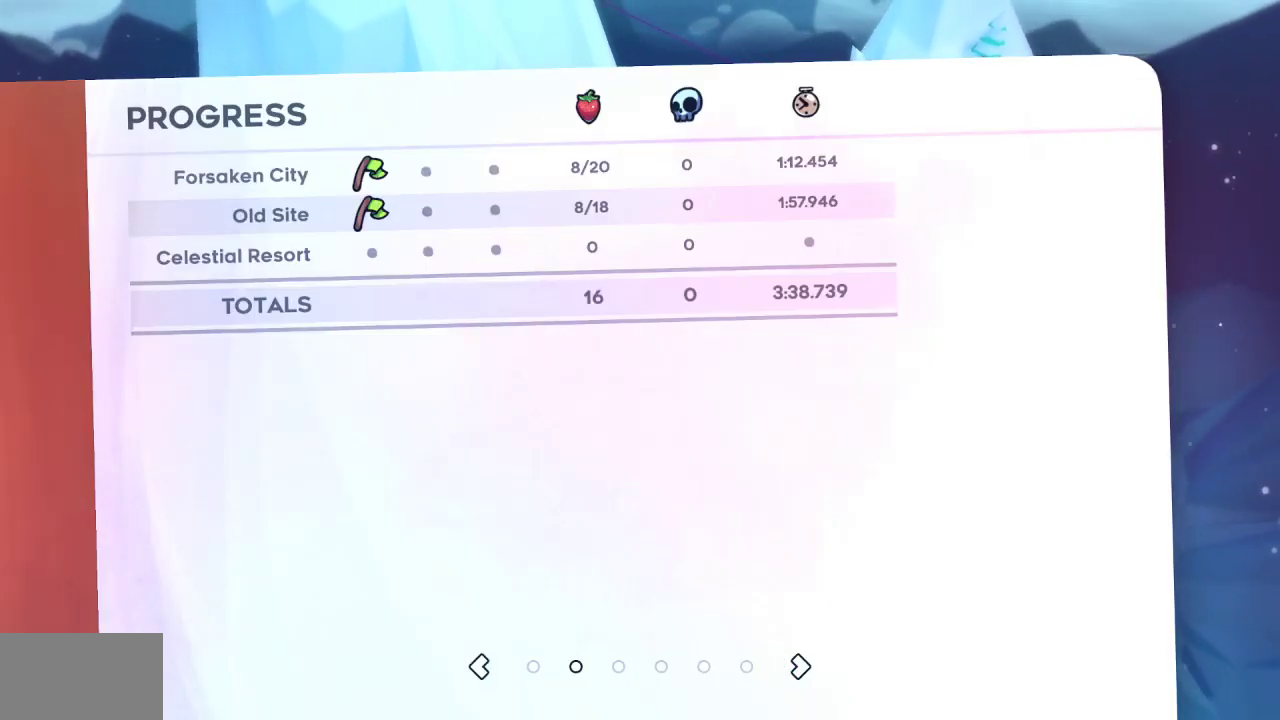
{"dt_ms": 500, "buttons": [], "left_stick": "center", "right_stick": "center", "events": [[333, "DPAD_LEFT", "down"], [400, "DPAD_LEFT", "up"]]}
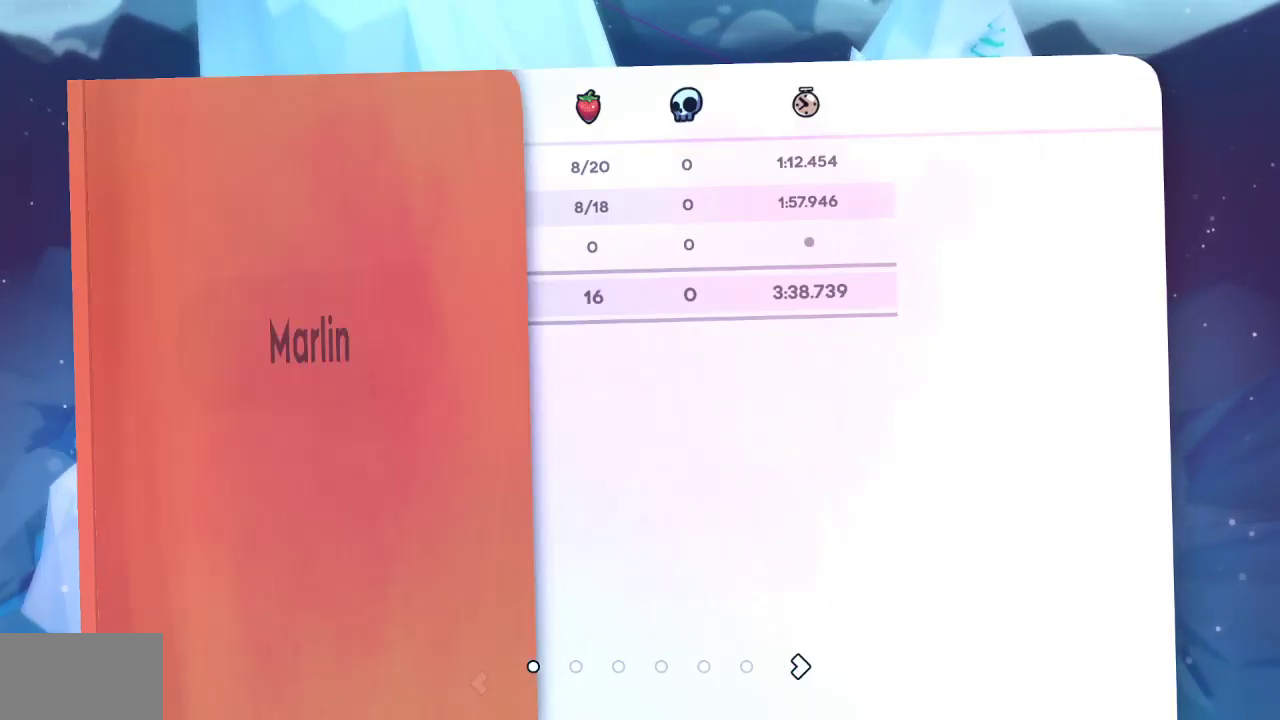
{"dt_ms": 500, "buttons": [], "left_stick": "center", "right_stick": "center", "events": [[283, "DPAD_RIGHT", "down"], [400, "DPAD_RIGHT", "up"]]}
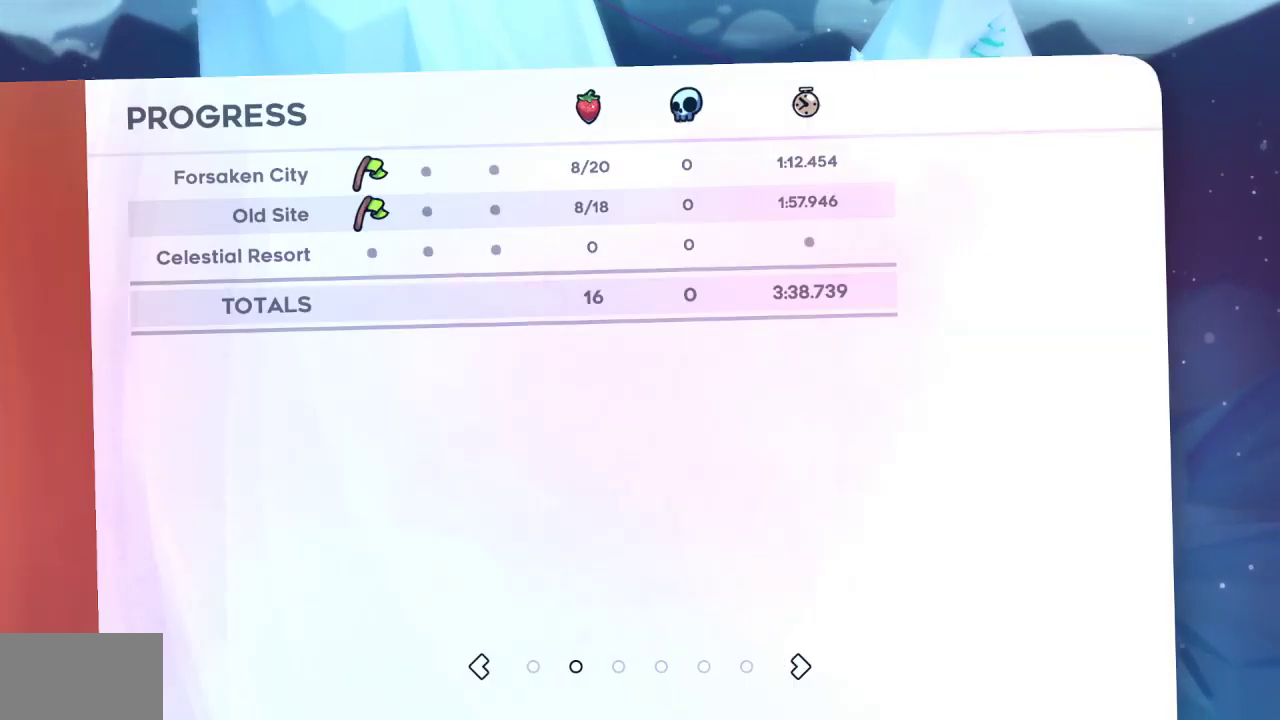
{"dt_ms": 500, "buttons": [], "left_stick": "center", "right_stick": "center", "events": [[250, "CIRCLE", "down"], [367, "CIRCLE", "up"]]}